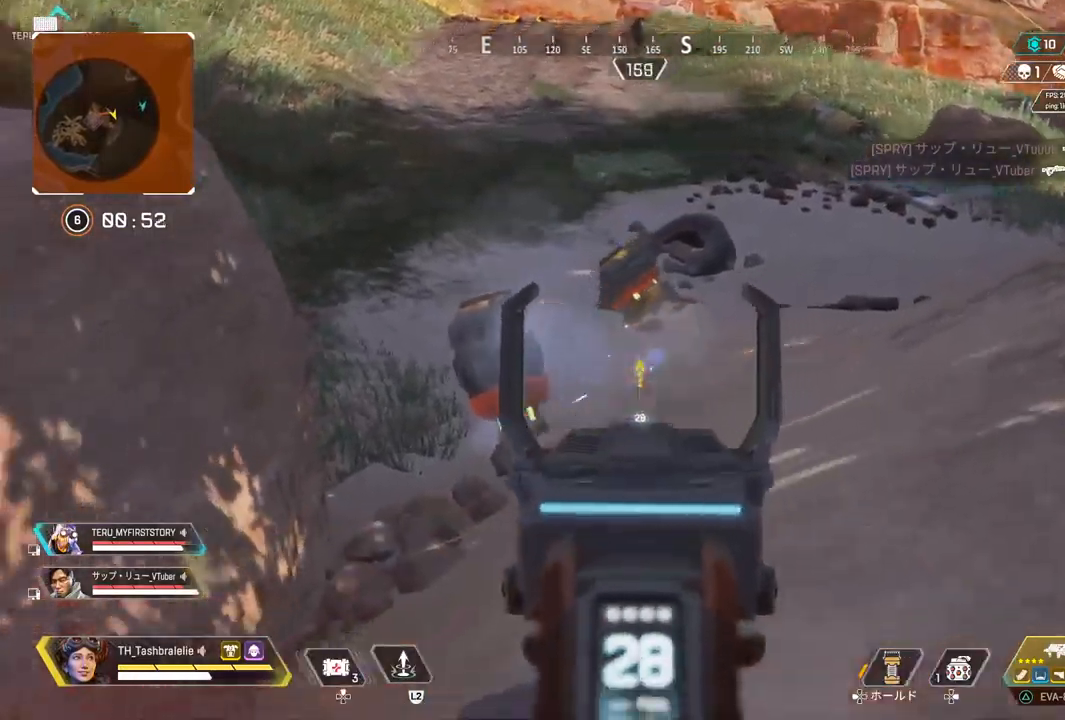
Gameplay with a controller (PlayStation layout); each line is a JSON object with the inputs held at the frame after it. "events" lists button and stick changes between this image and that frame as [ms after this image, input, new state], when the widget could be followed in between.
{"buttons": ["L1"], "left_stick": "center", "right_stick": "center", "events": [[300, "left_stick", "center"], [317, "R1", "down"], [367, "R1", "up"]]}
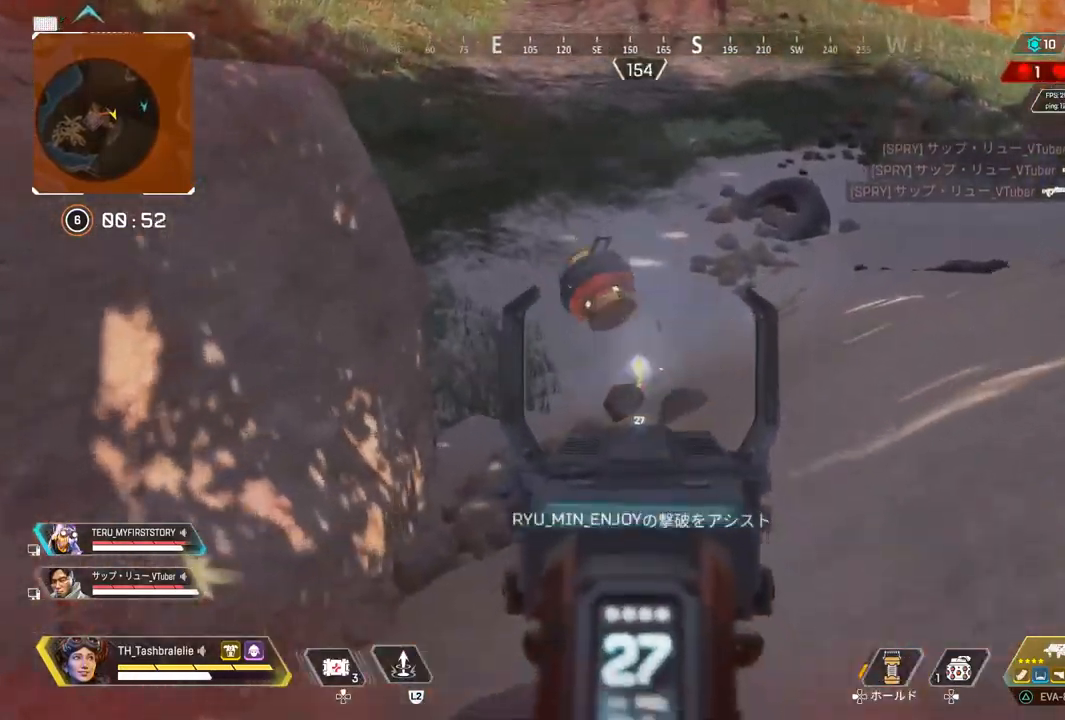
{"buttons": [], "left_stick": "up-right", "right_stick": "center", "events": [[17, "left_stick", "up-right"], [33, "L1", "up"]]}
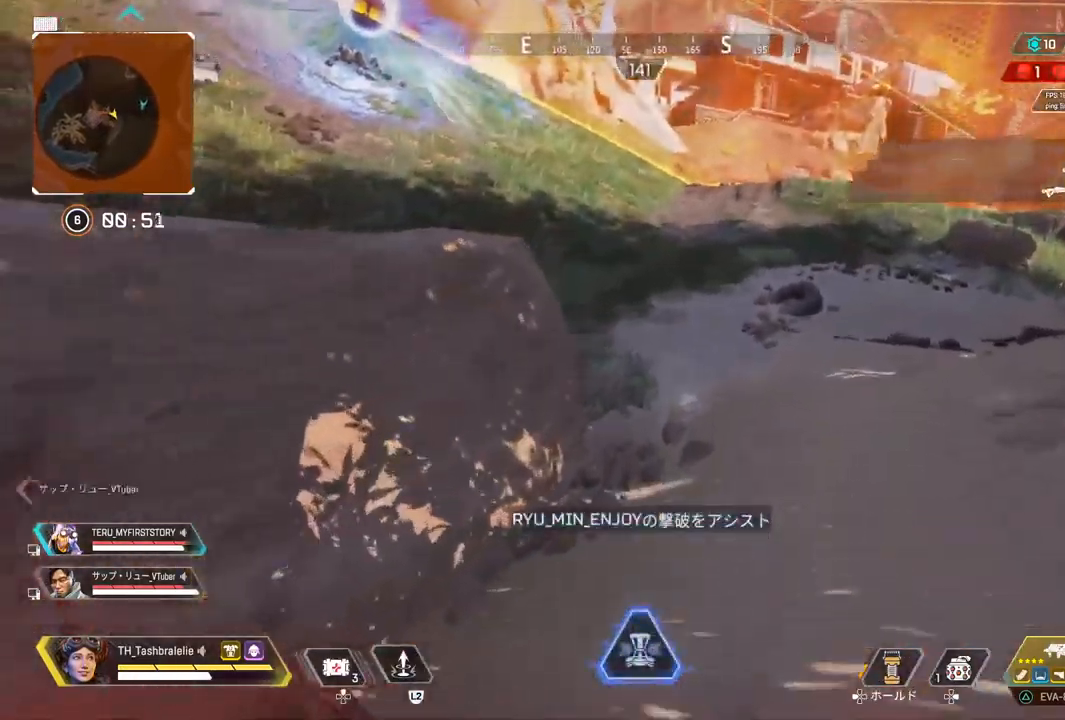
{"buttons": [], "left_stick": "up-right", "right_stick": "center", "events": [[83, "R2", "down"], [350, "R2", "up"]]}
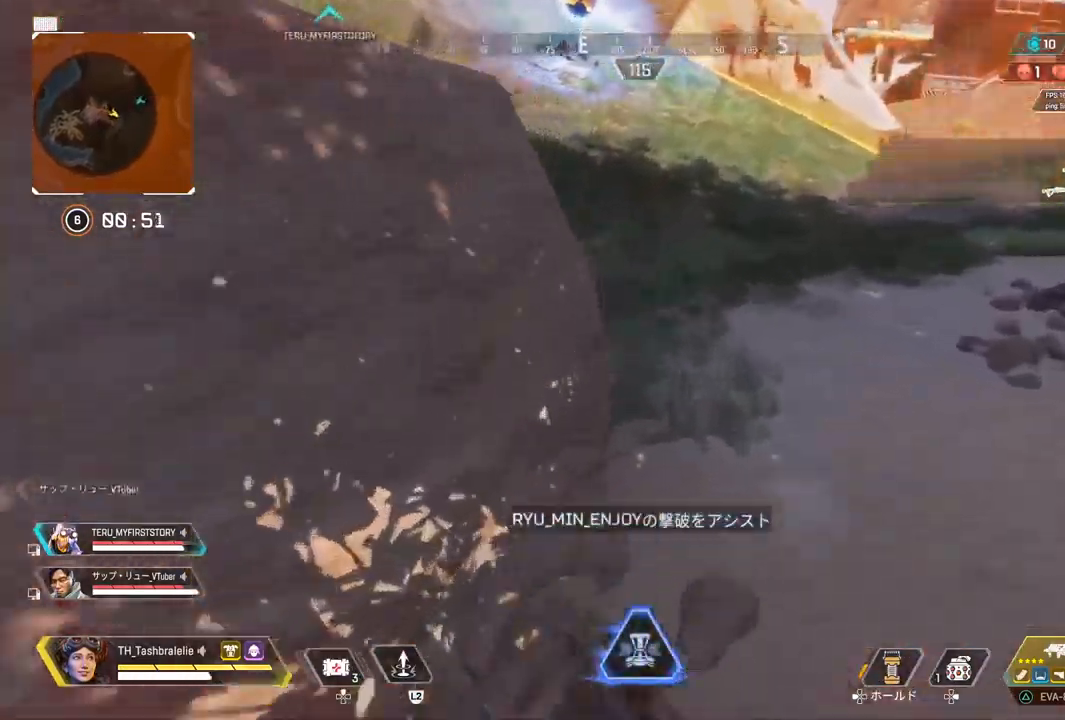
{"buttons": [], "left_stick": "up-right", "right_stick": "center", "events": []}
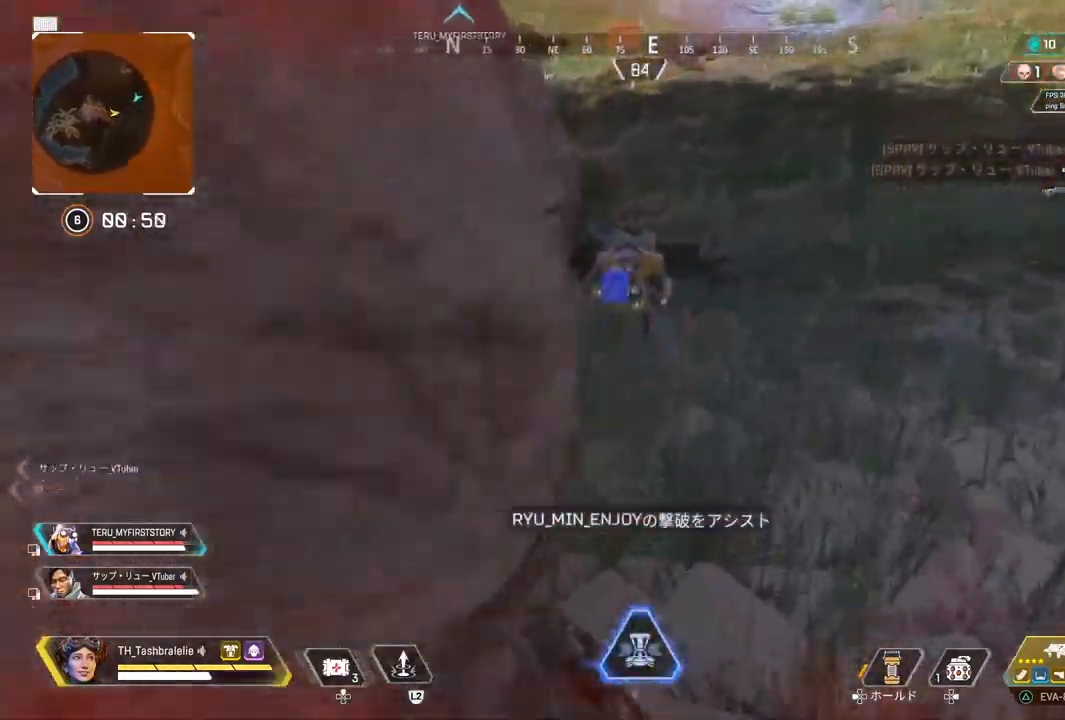
{"buttons": ["R1"], "left_stick": "right", "right_stick": "center", "events": [[117, "R1", "down"], [350, "left_stick", "right"]]}
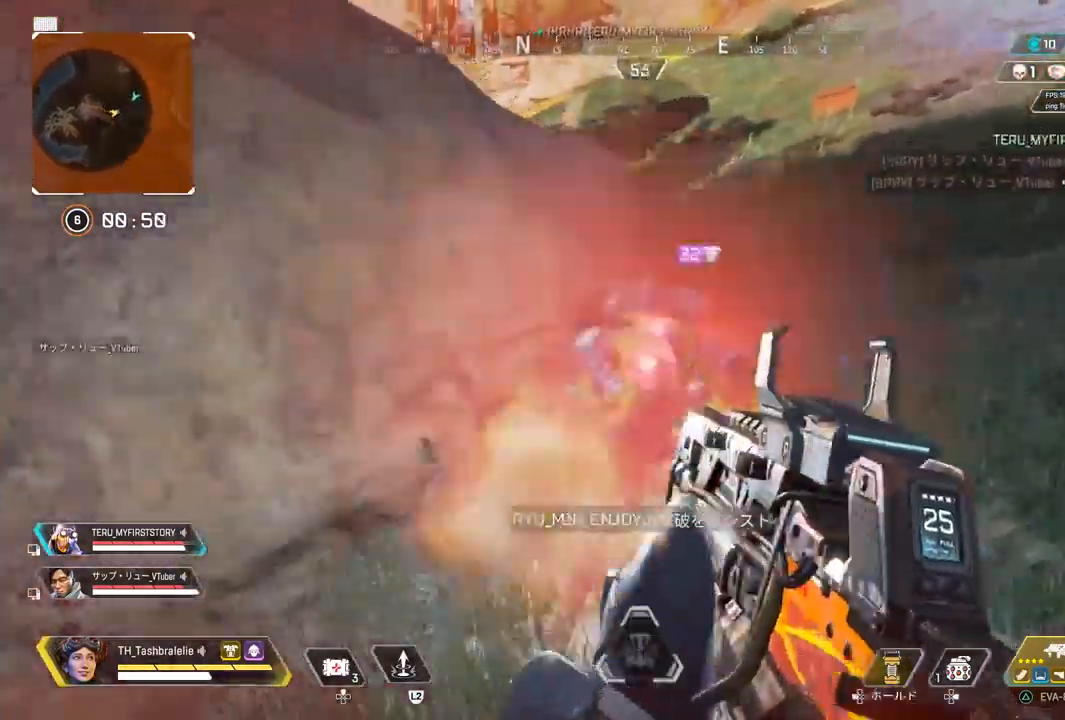
{"buttons": ["R1"], "left_stick": "left", "right_stick": "center", "events": [[100, "R2", "down"], [383, "R2", "up"], [400, "left_stick", "left"]]}
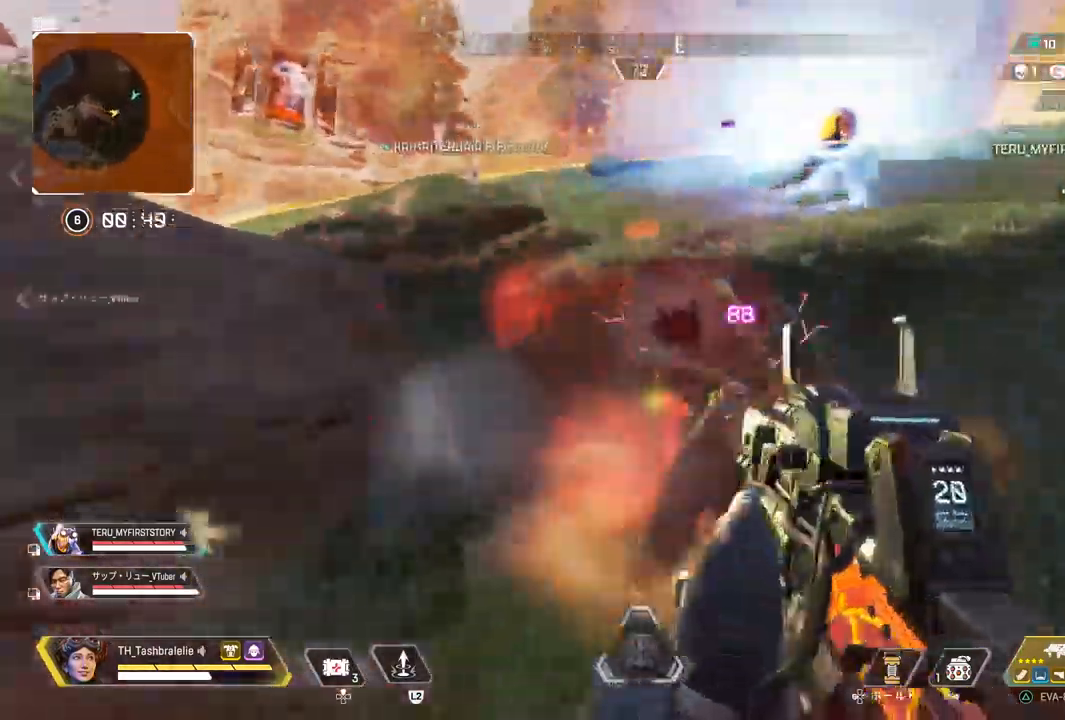
{"buttons": ["R1"], "left_stick": "left", "right_stick": "right", "events": [[117, "right_stick", "right"]]}
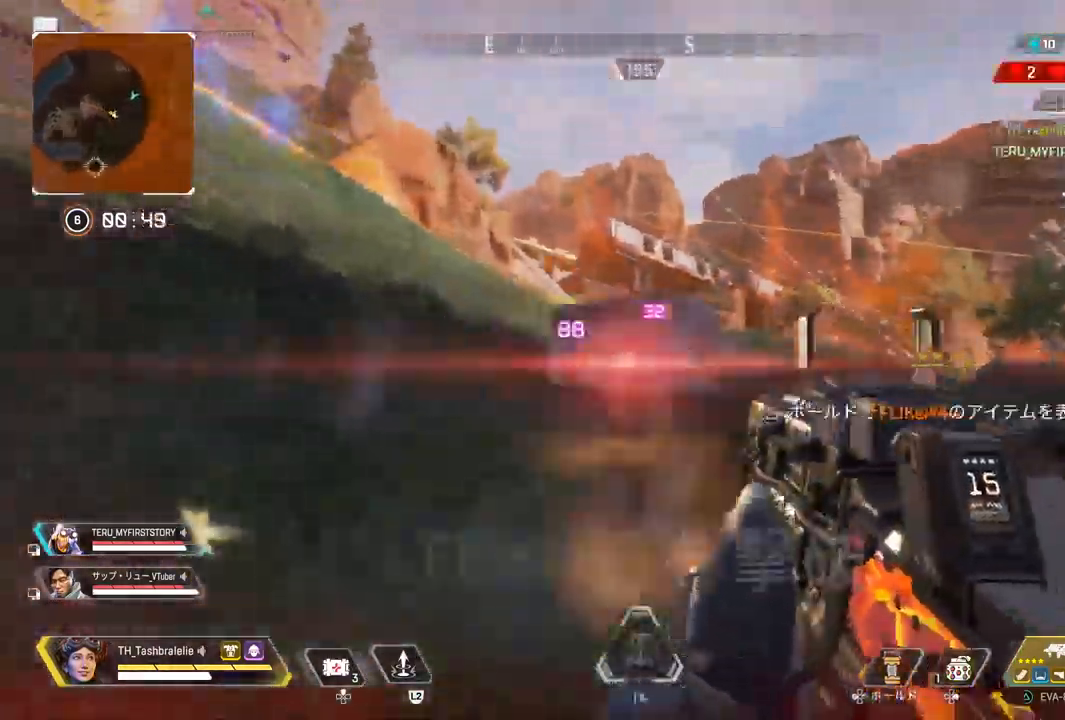
{"buttons": [], "left_stick": "up", "right_stick": "left", "events": [[33, "right_stick", "center"], [167, "left_stick", "up-left"], [183, "R1", "up"], [183, "SQUARE", "down"], [217, "right_stick", "left"], [283, "SQUARE", "up"], [300, "left_stick", "up"]]}
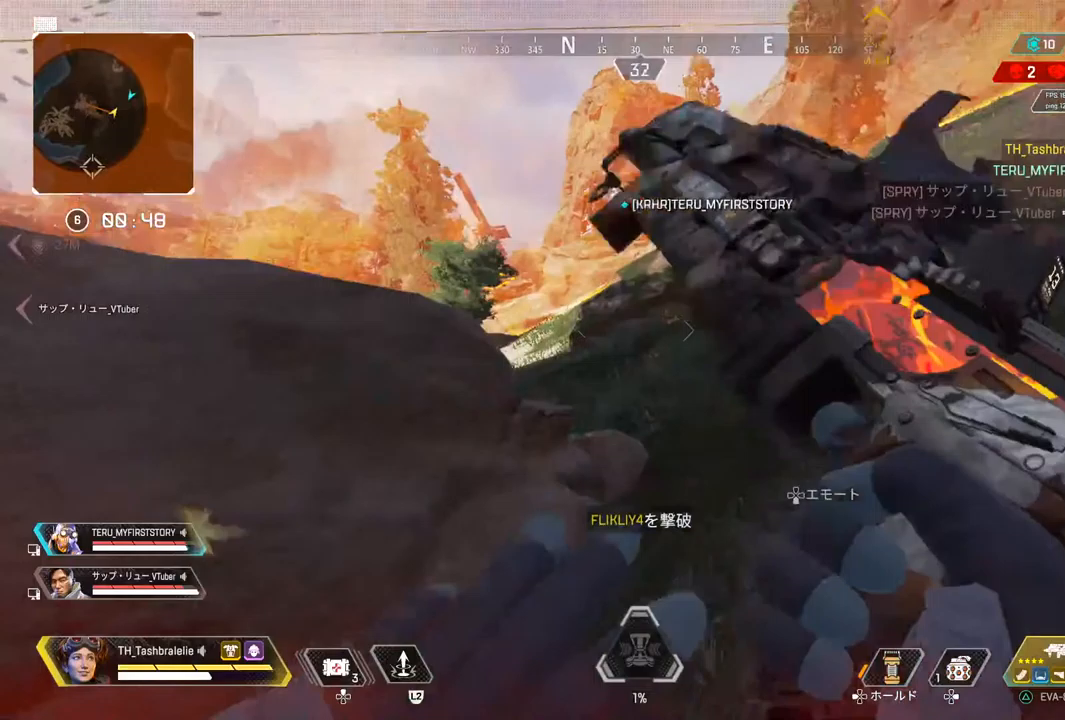
{"buttons": [], "left_stick": "right", "right_stick": "center", "events": [[17, "right_stick", "center"], [200, "right_stick", "left"], [250, "right_stick", "center"], [333, "L3", "down"], [350, "left_stick", "up-right"], [417, "L3", "up"], [467, "left_stick", "right"]]}
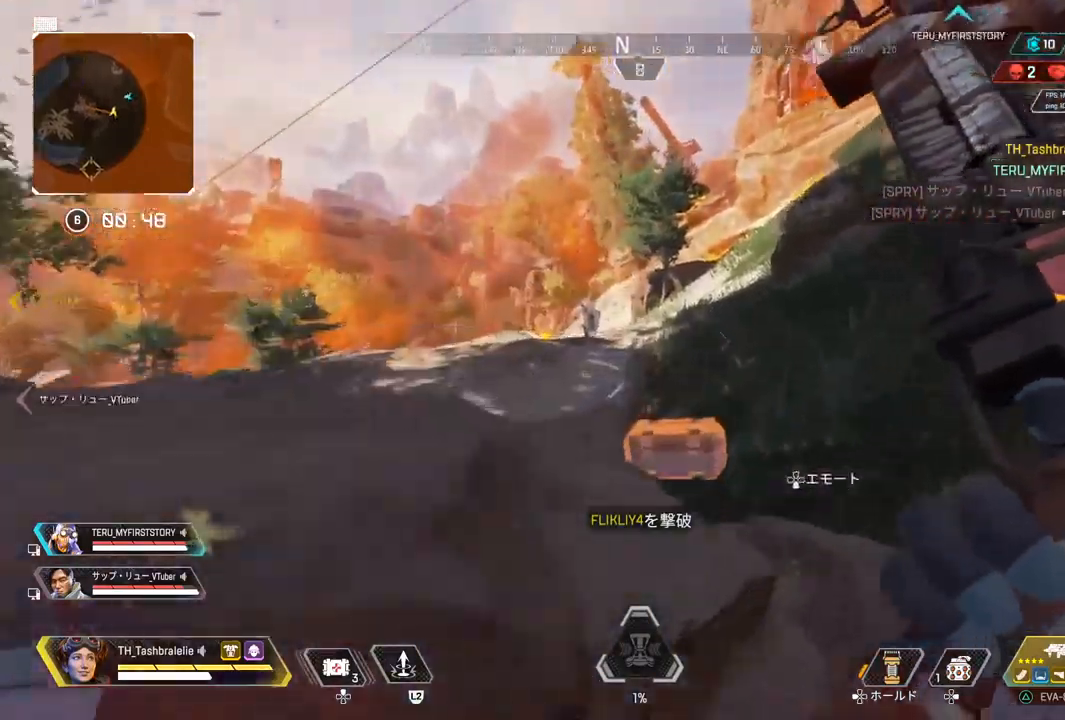
{"buttons": [], "left_stick": "up-right", "right_stick": "center", "events": [[250, "right_stick", "down-left"], [367, "right_stick", "center"], [483, "left_stick", "up-right"]]}
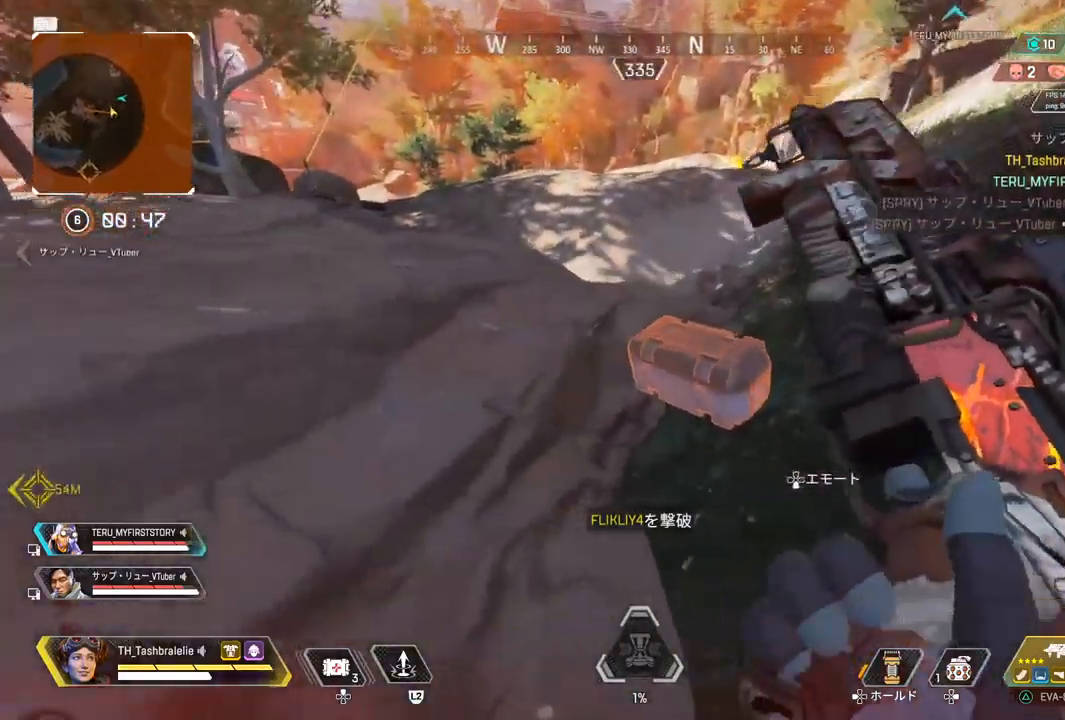
{"buttons": ["R2"], "left_stick": "center", "right_stick": "center", "events": [[183, "R2", "down"], [317, "left_stick", "center"]]}
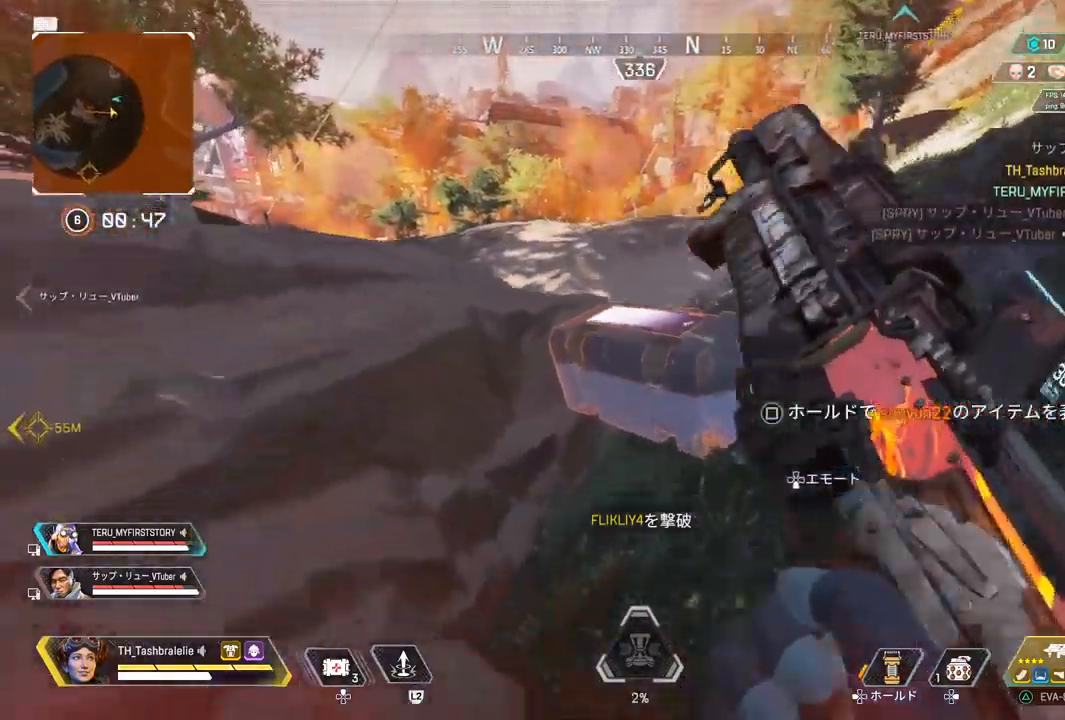
{"buttons": ["SQUARE", "R2"], "left_stick": "up", "right_stick": "center", "events": [[17, "SQUARE", "down"], [117, "left_stick", "up"], [217, "left_stick", "center"], [283, "left_stick", "up"]]}
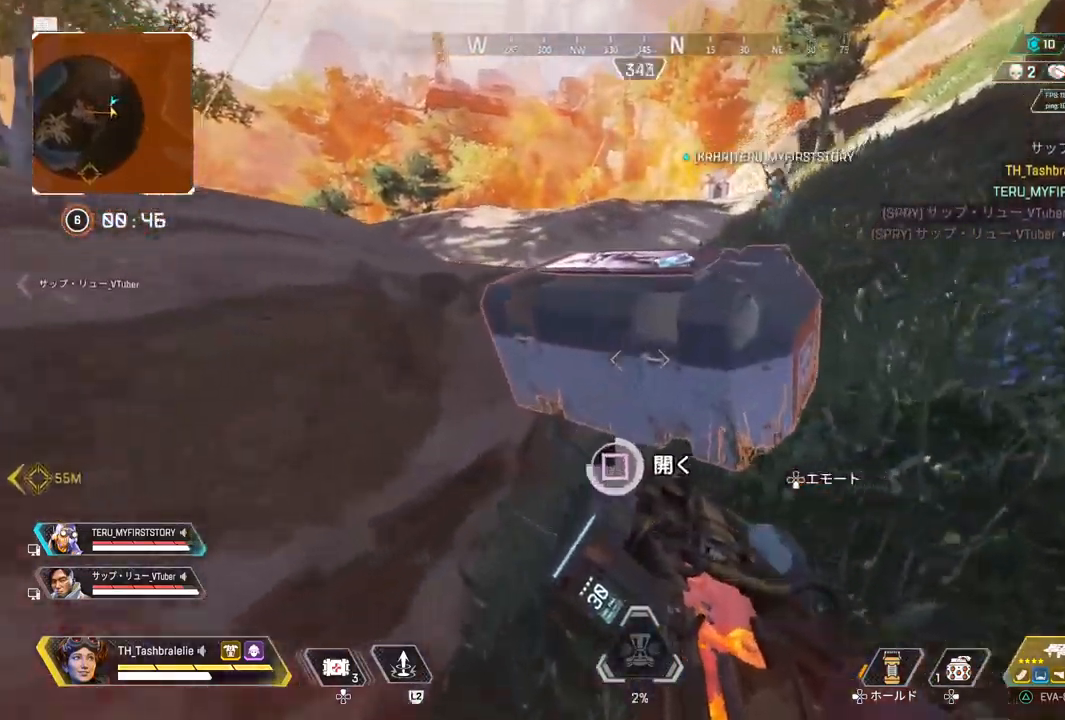
{"buttons": ["R2"], "left_stick": "center", "right_stick": "center", "events": [[50, "left_stick", "center"], [233, "SQUARE", "up"]]}
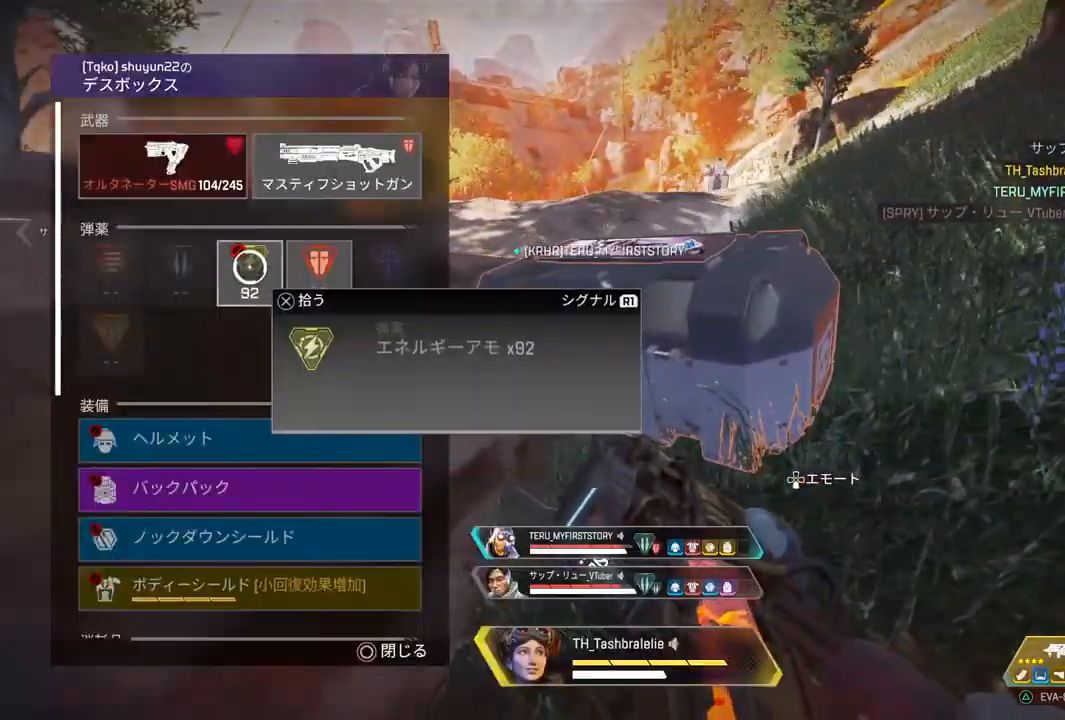
{"buttons": ["R2"], "left_stick": "center", "right_stick": "center", "events": []}
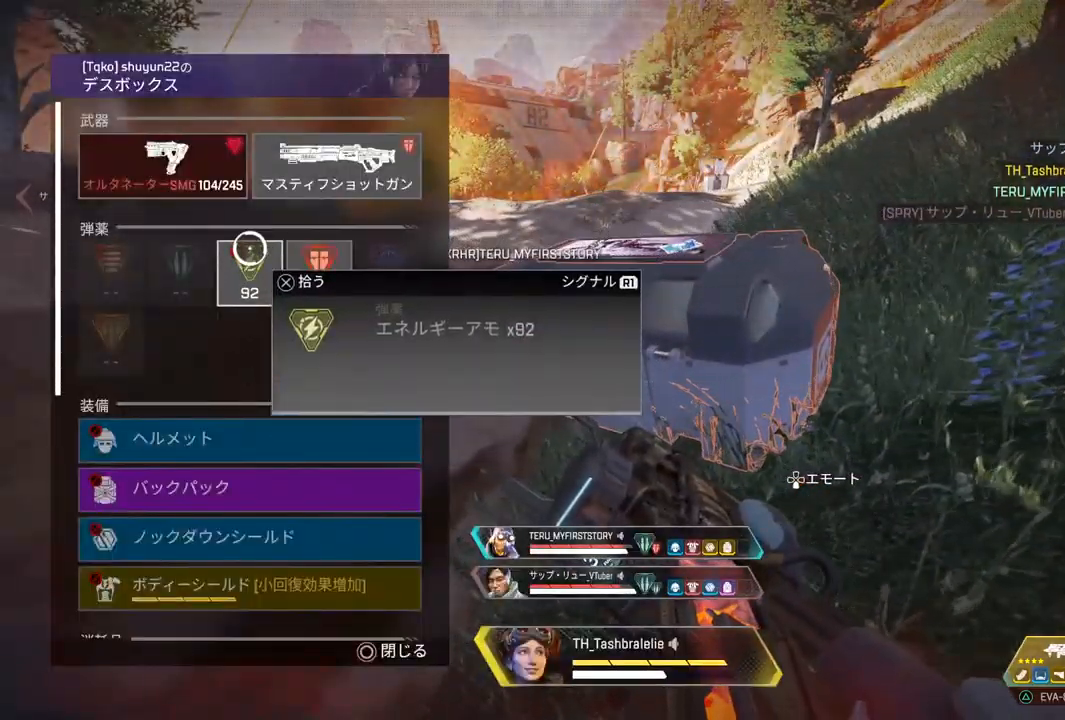
{"buttons": ["R2"], "left_stick": "center", "right_stick": "center", "events": []}
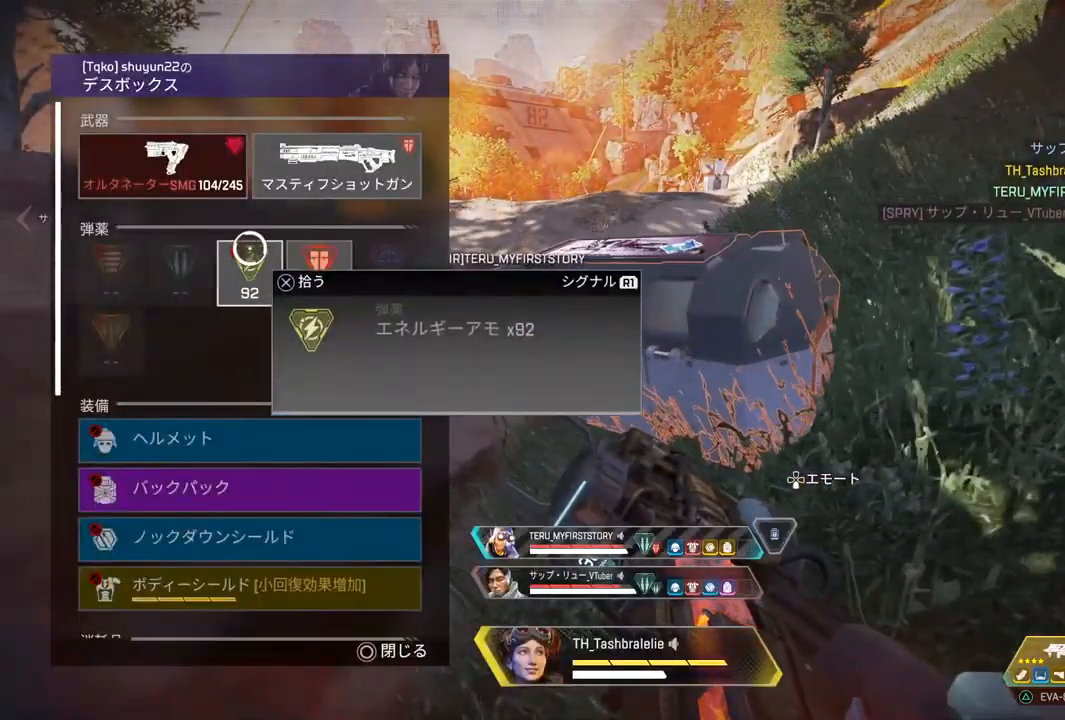
{"buttons": ["R2"], "left_stick": "center", "right_stick": "center", "events": [[67, "right_stick", "down-right"], [500, "right_stick", "center"]]}
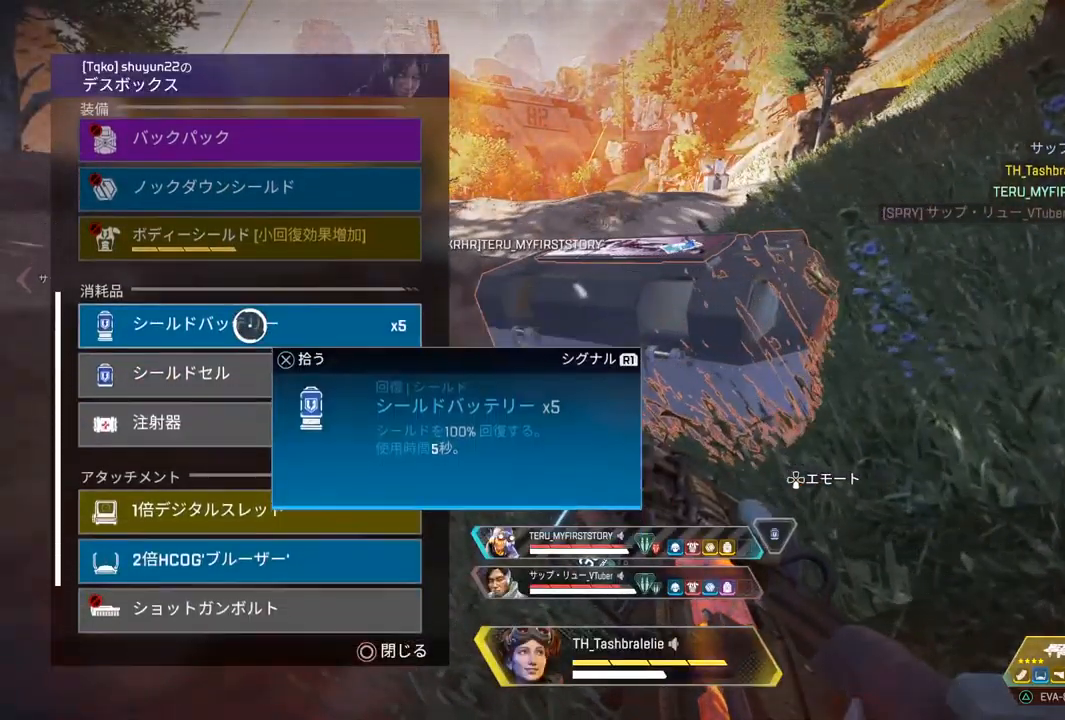
{"buttons": ["R2"], "left_stick": "center", "right_stick": "center", "events": [[183, "CROSS", "down"], [283, "CROSS", "up"]]}
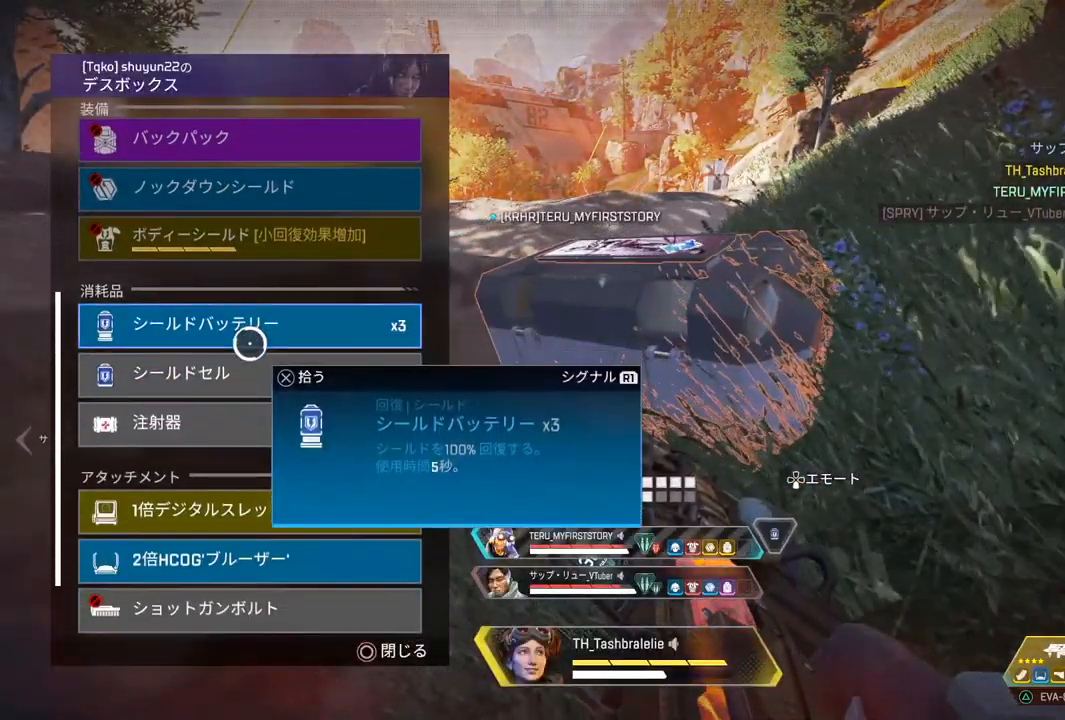
{"buttons": ["R2"], "left_stick": "center", "right_stick": "center", "events": [[267, "CROSS", "down"], [350, "CROSS", "up"]]}
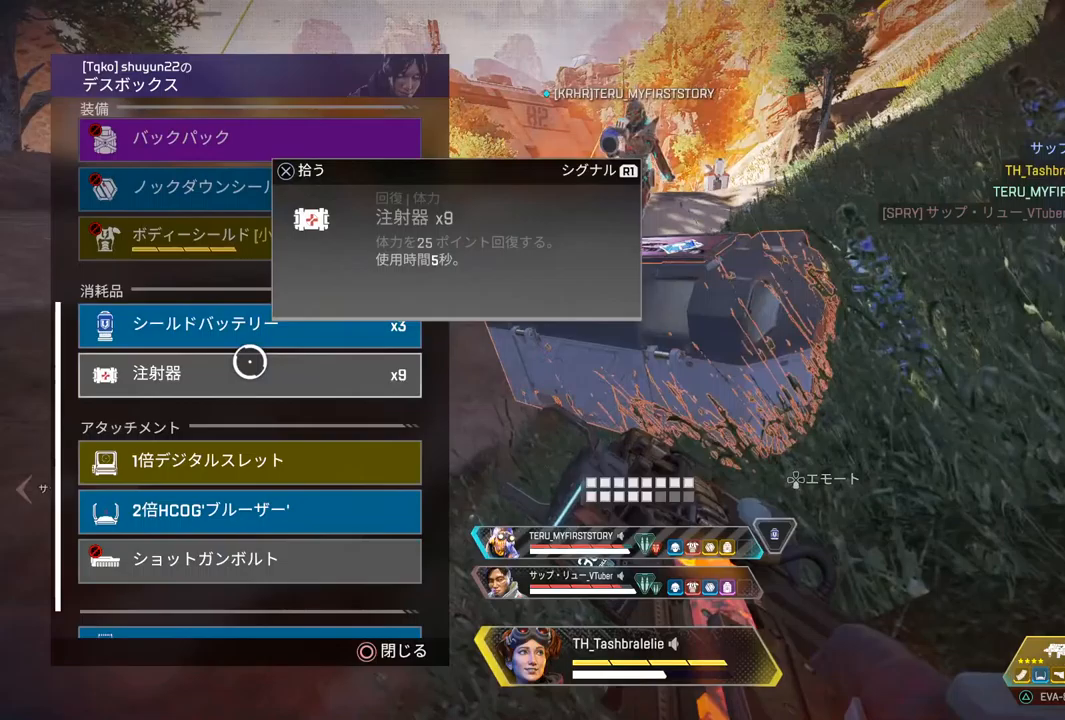
{"buttons": ["R2"], "left_stick": "center", "right_stick": "center", "events": [[217, "CIRCLE", "down"], [283, "CIRCLE", "up"], [367, "DPAD_UP", "down"], [433, "DPAD_UP", "up"]]}
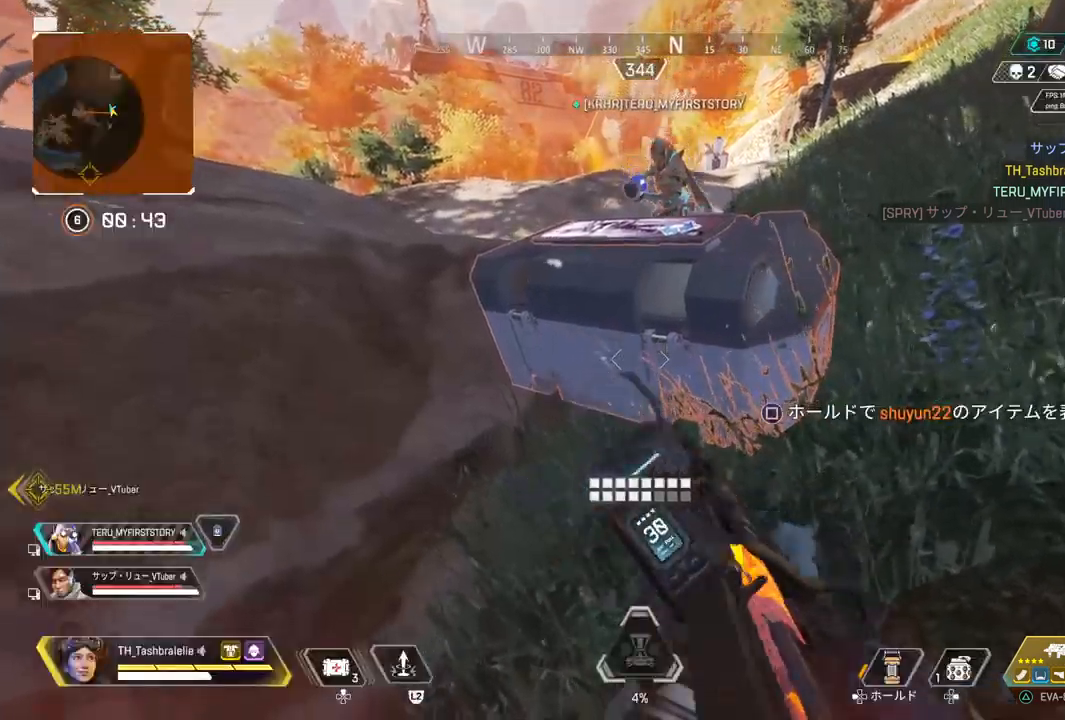
{"buttons": ["R2", "DPAD_UP"], "left_stick": "up-left", "right_stick": "center", "events": [[50, "left_stick", "down-right"], [133, "right_stick", "left"], [267, "left_stick", "down-left"], [317, "left_stick", "up-left"], [433, "DPAD_UP", "down"], [433, "right_stick", "center"]]}
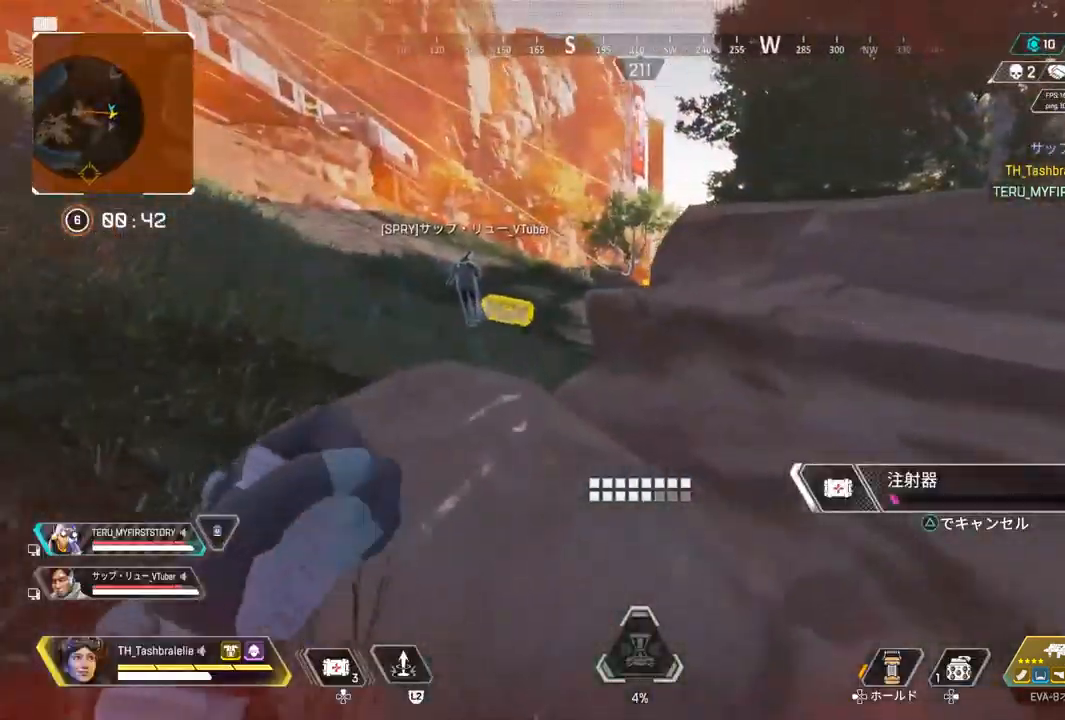
{"buttons": ["R2", "DPAD_UP"], "left_stick": "up-left", "right_stick": "center", "events": []}
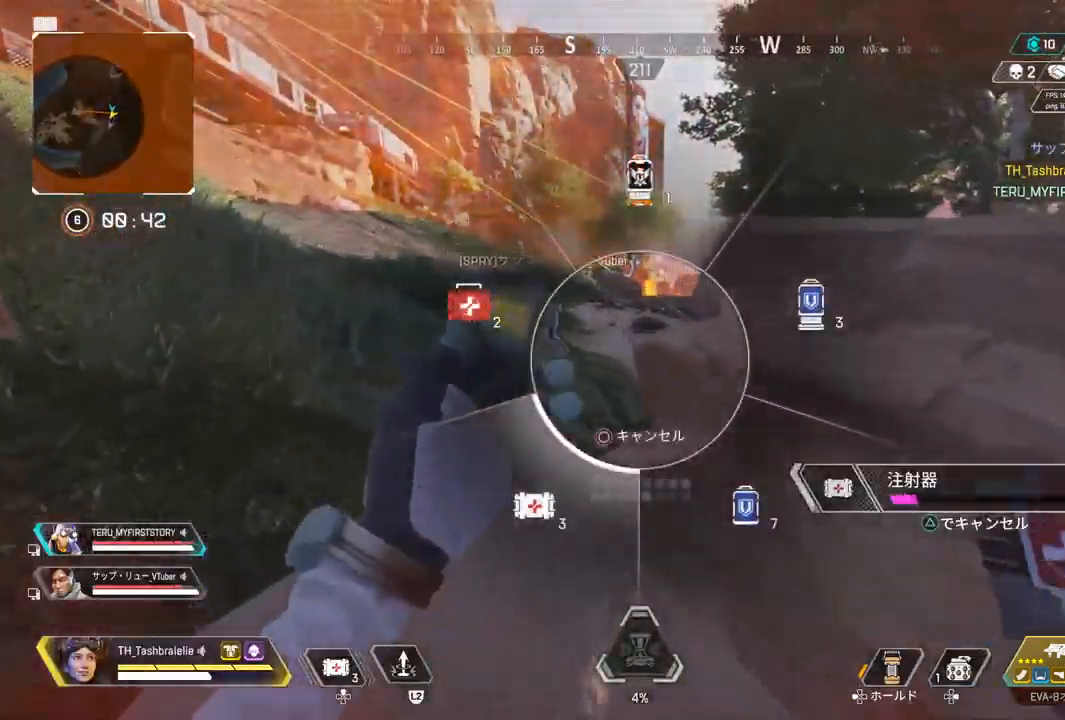
{"buttons": ["R2"], "left_stick": "left", "right_stick": "center", "events": [[17, "DPAD_UP", "up"], [267, "right_stick", "right"], [350, "left_stick", "left"], [433, "right_stick", "center"]]}
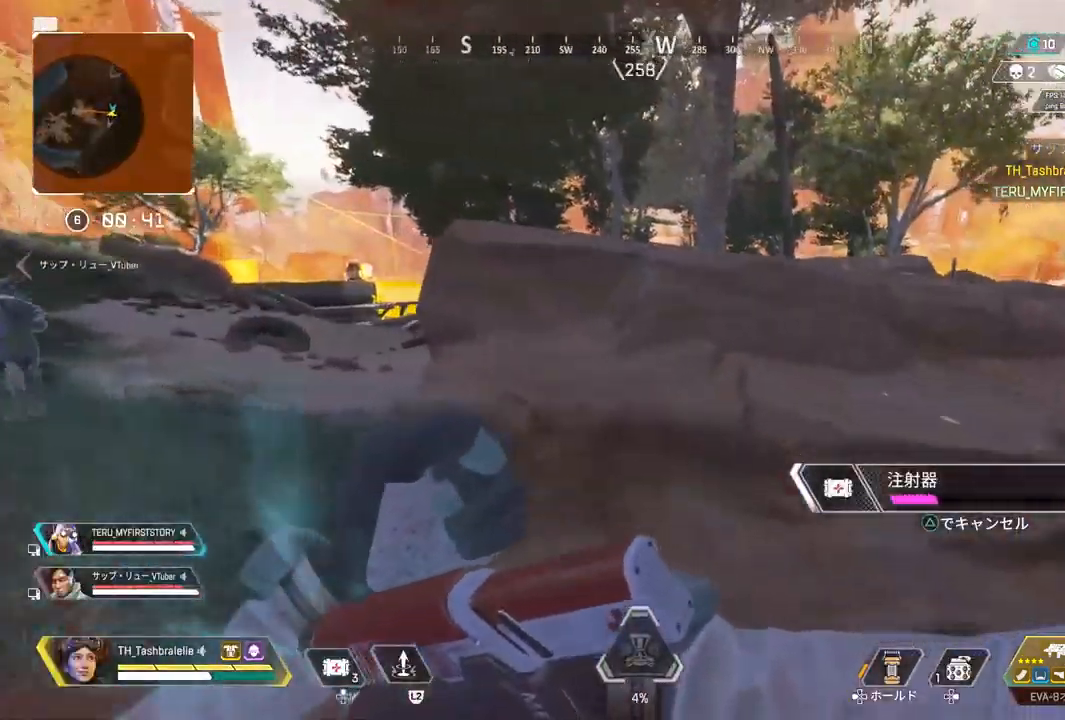
{"buttons": ["L3"], "left_stick": "up-right", "right_stick": "center", "events": [[33, "R2", "up"], [33, "right_stick", "right"], [83, "left_stick", "down"], [133, "right_stick", "center"], [250, "left_stick", "down-right"], [433, "left_stick", "up-right"], [500, "L3", "down"]]}
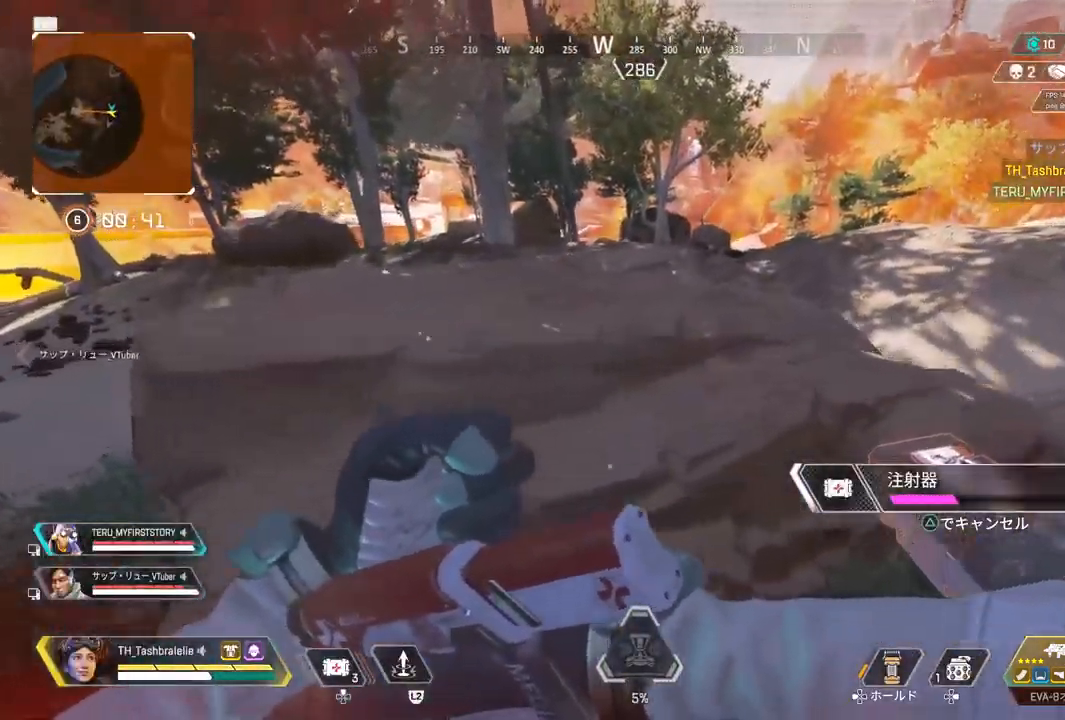
{"buttons": [], "left_stick": "down", "right_stick": "center", "events": [[100, "L3", "up"], [167, "left_stick", "right"], [267, "left_stick", "down-right"], [400, "left_stick", "down"]]}
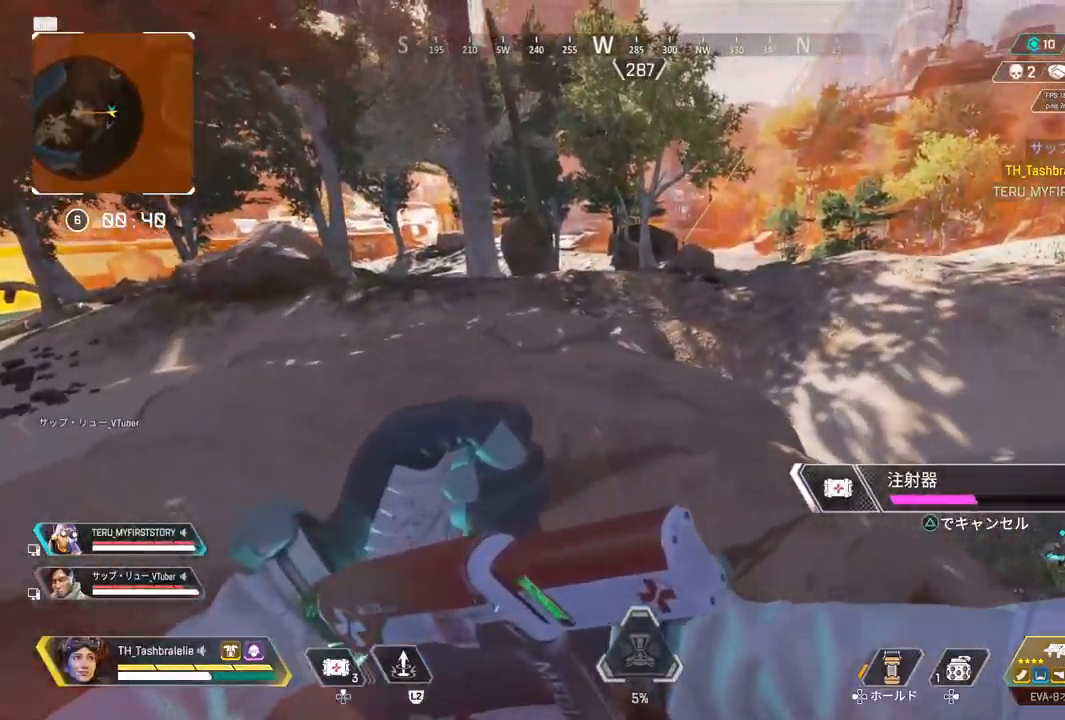
{"buttons": [], "left_stick": "up-left", "right_stick": "center", "events": [[83, "left_stick", "down-left"], [100, "right_stick", "left"], [200, "left_stick", "left"], [283, "right_stick", "center"], [317, "left_stick", "up-left"]]}
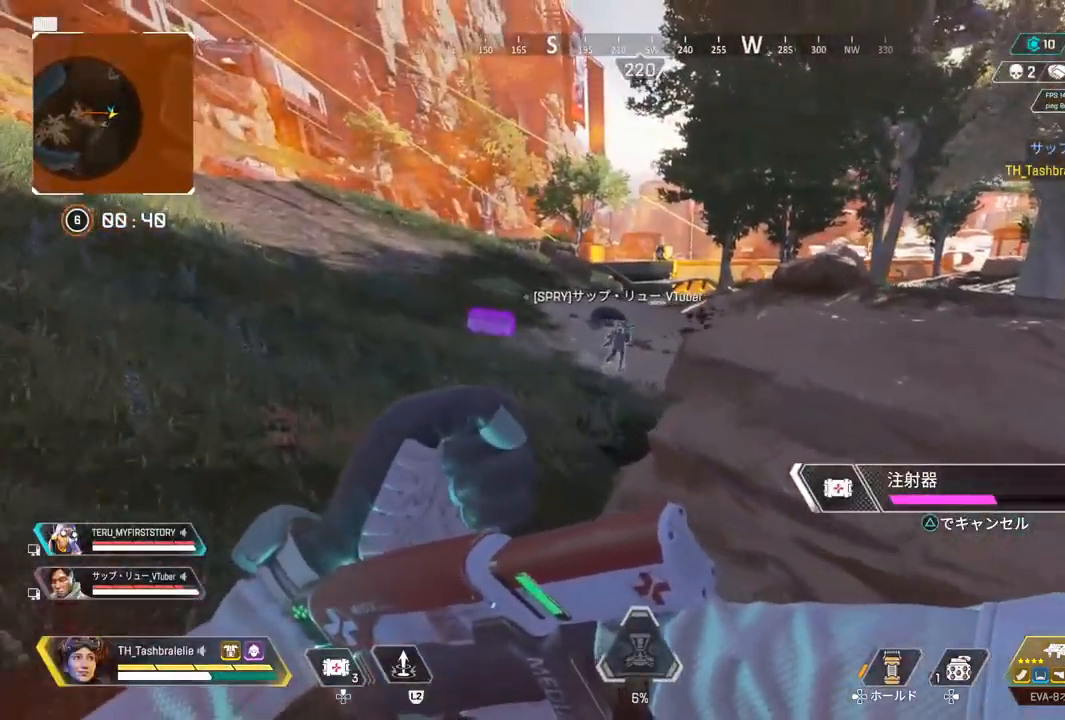
{"buttons": [], "left_stick": "up-left", "right_stick": "center", "events": []}
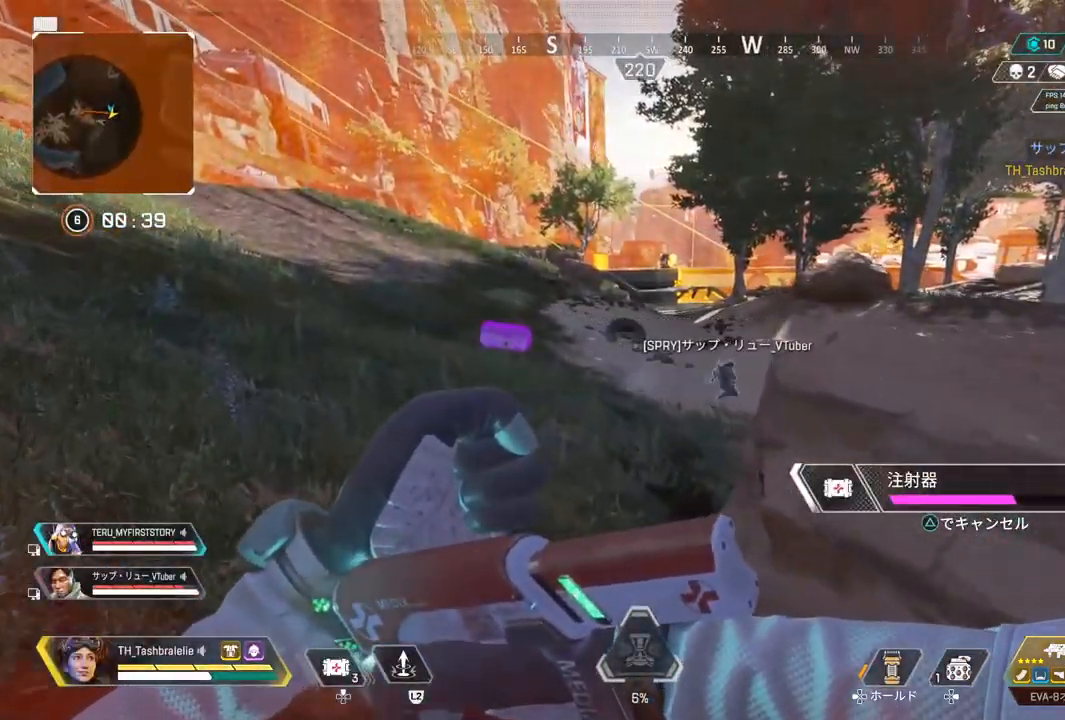
{"buttons": [], "left_stick": "up-left", "right_stick": "center", "events": []}
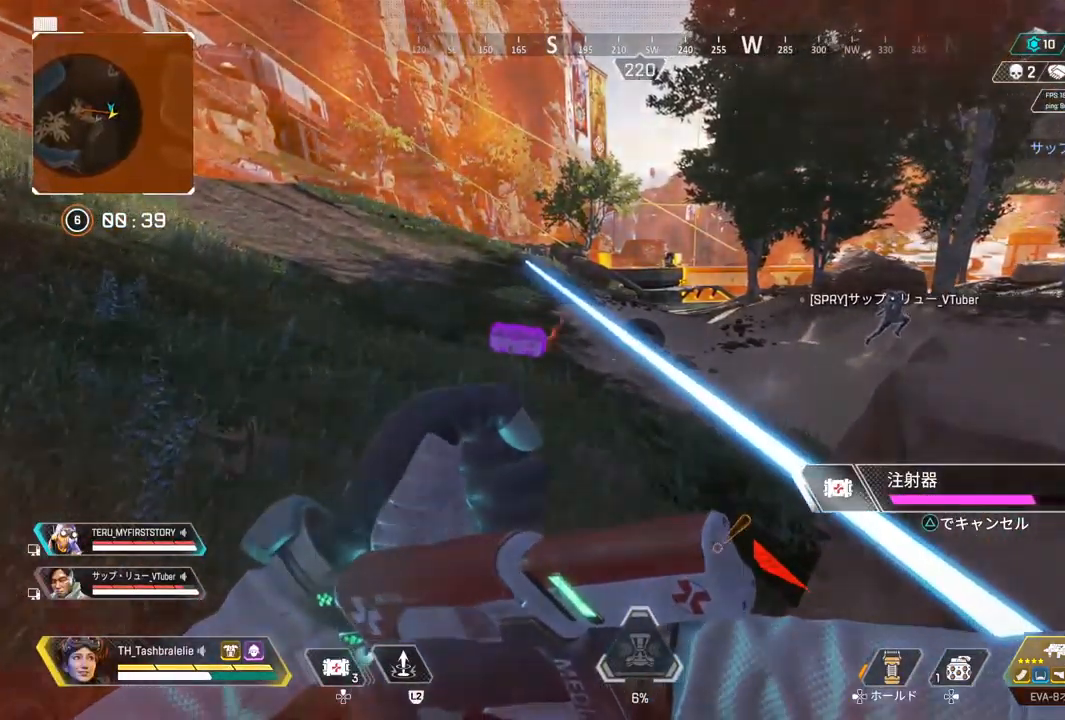
{"buttons": [], "left_stick": "up-left", "right_stick": "right", "events": [[433, "right_stick", "right"]]}
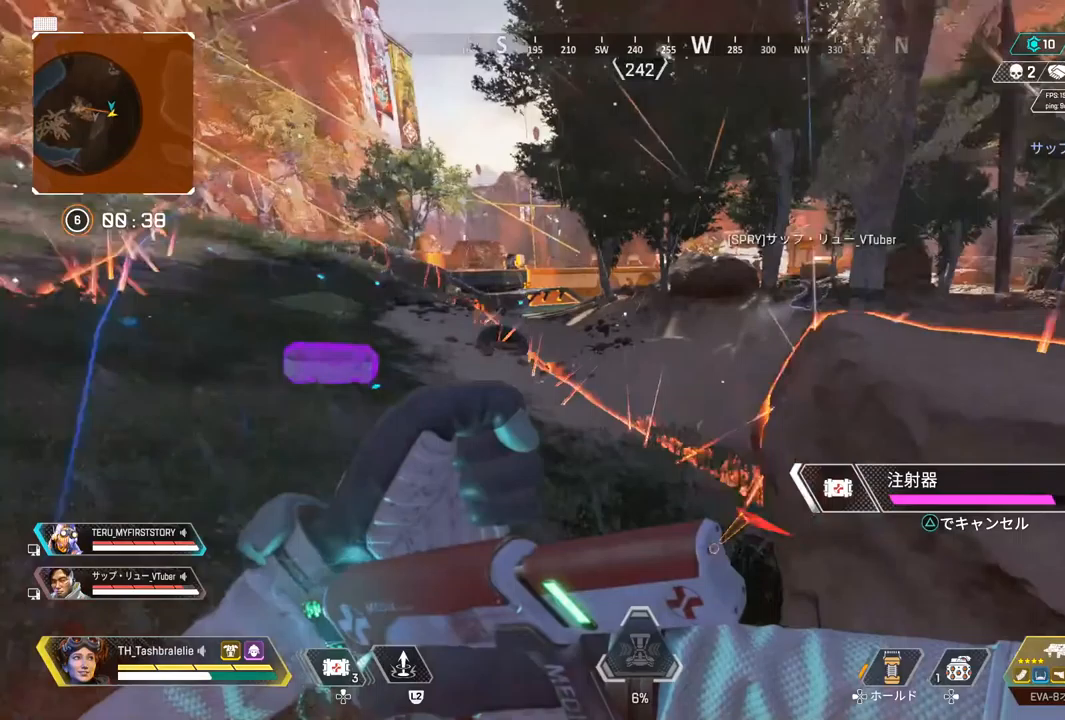
{"buttons": ["L3"], "left_stick": "up-left", "right_stick": "right", "events": [[433, "L3", "down"]]}